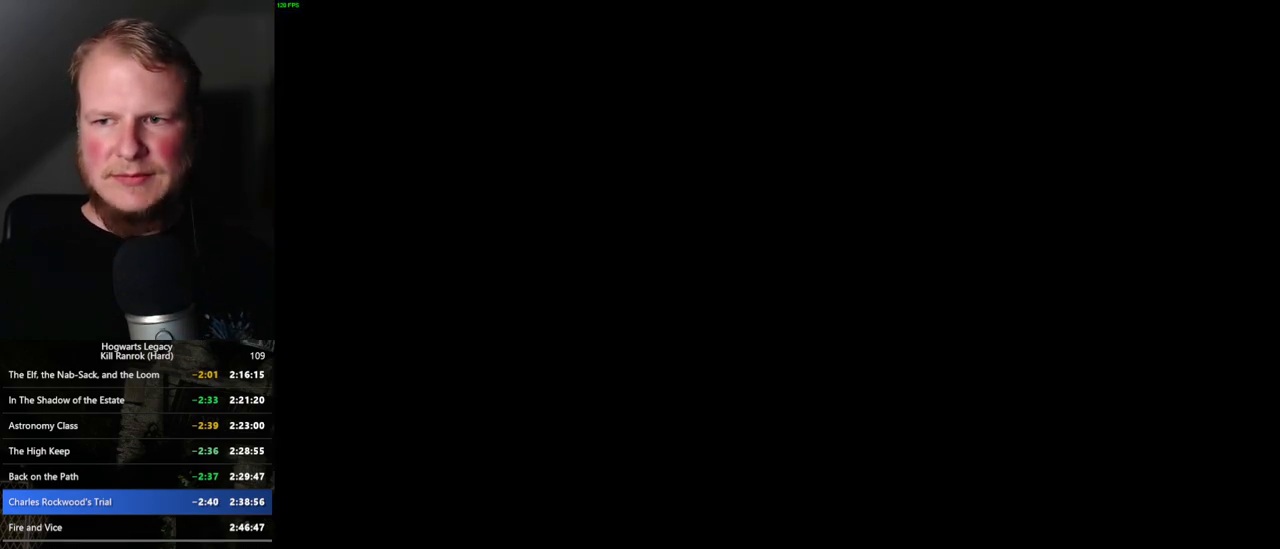
Gameplay with keyboard and mouse; each line is a JSON object with the keys and mouse buttons held at the frame after it. "events" lists presses ("down") and releases ("up") of ".", "/", "0", "1", "2", "3", "4", "5", "6", "7", "8", "9", "a", "alt_l", "alt_r", "b", "backslash", "backspace", "c", "caps_lock", "comma", "ctrl_l", "ctrl_r", "d", "e", "equals", "escape", "f", "f1", "f10", "f11", "f12", "f2", "f3", "f4", "f5", "f6", "f7", "f8", "f9", "g", "h", "i", "j", "k", "l", "lbracket", "m", "minus", "n", "o", "p", "q", "quote", "r", "rbracket", "return", "s", "semicolon", "shift_l", "shift_r", "space", "super_l", "super_r", "t", "tab", "tilde", "u", "v", "w", "x", "y", "z", "mouse_left", "mouse_wheel", "mouse_right", "mouse_mb4" and "mouse_mb5" between this image and that frame as [ms after this image, input, new state], when the widget could be followed in between. "mouse_left", "mouse_wheel", "mouse_right", "mouse_mb4", "mouse_mb5" = the "left", "wheel", "right", "mb4", "mb5" buttons of the "mouse" list. No other keys are recorded. "wheel" means that the mouse wheel is clicked or scrolled. Mouse movement is not recorded.
{"keys": [], "mouse": [], "events": []}
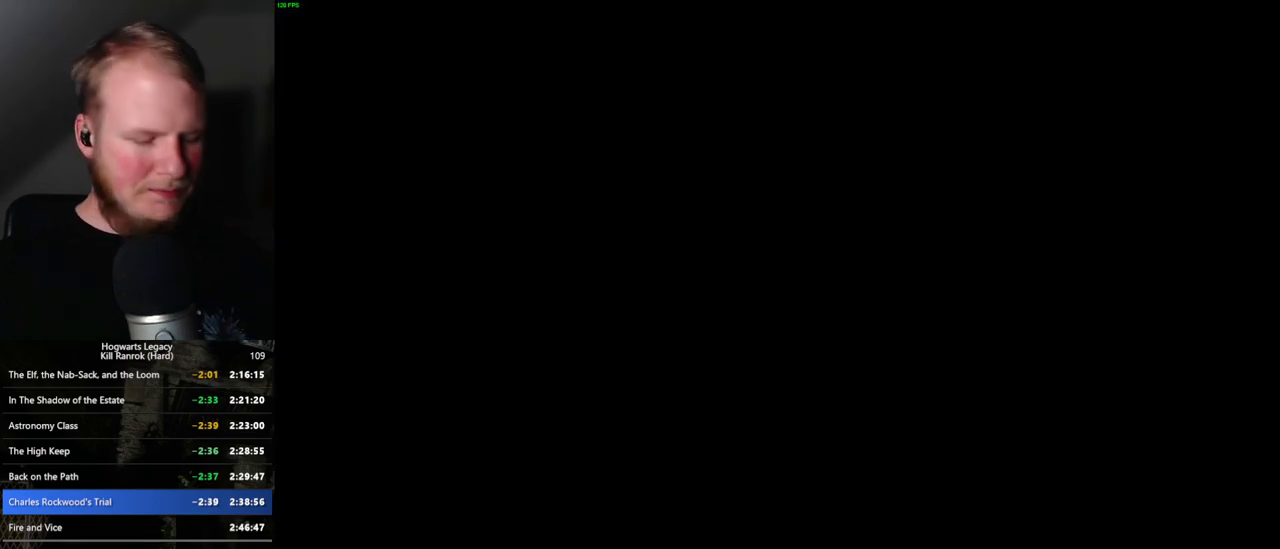
{"keys": [], "mouse": [], "events": []}
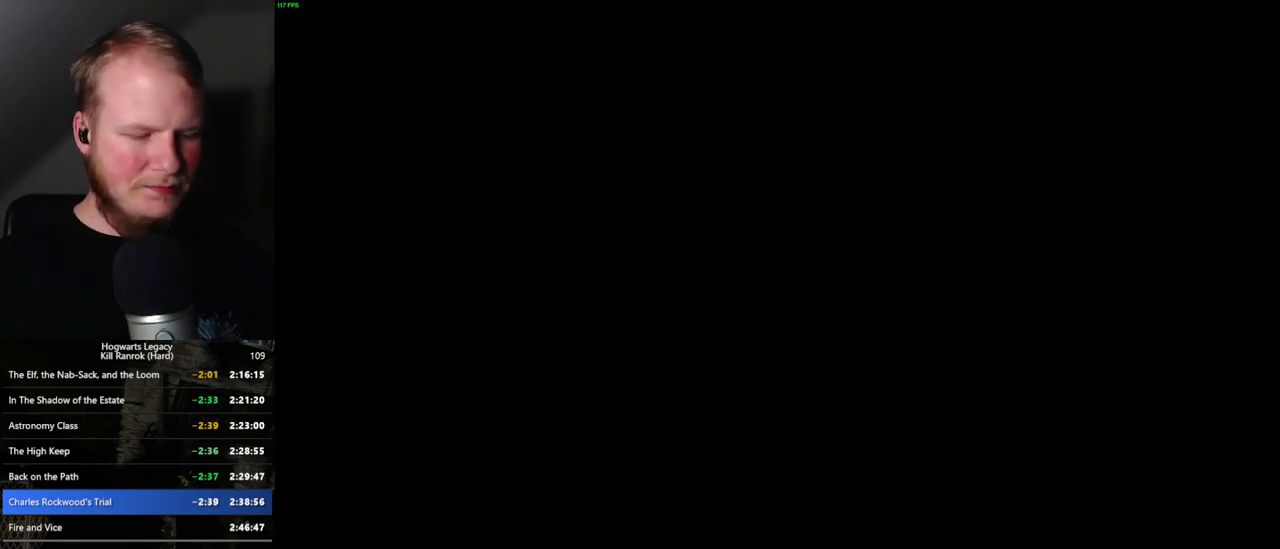
{"keys": [], "mouse": [], "events": []}
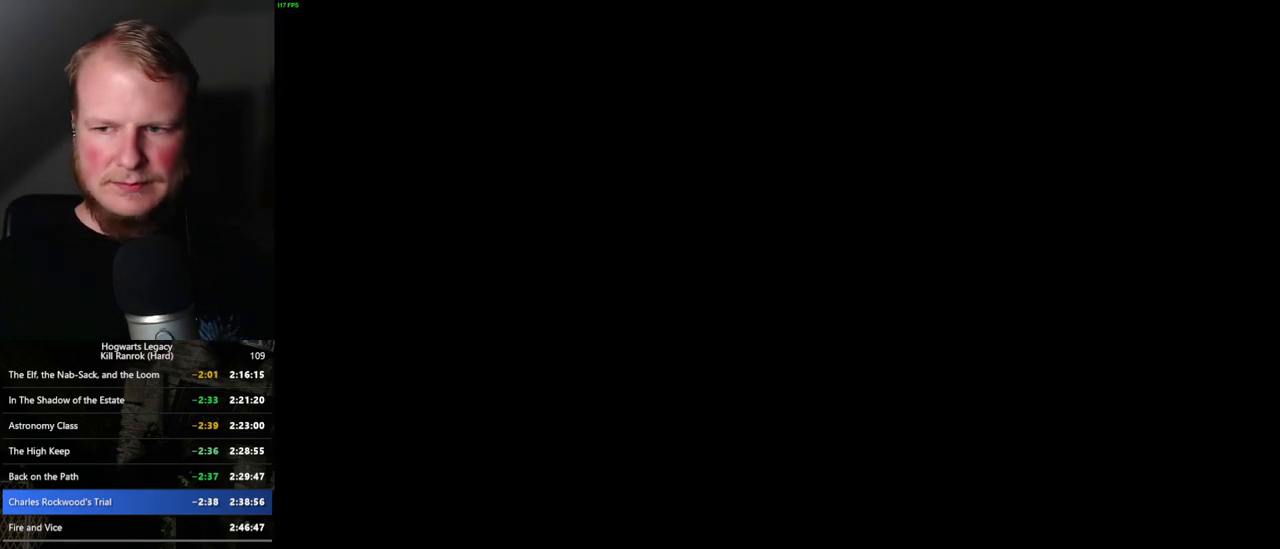
{"keys": [], "mouse": [], "events": []}
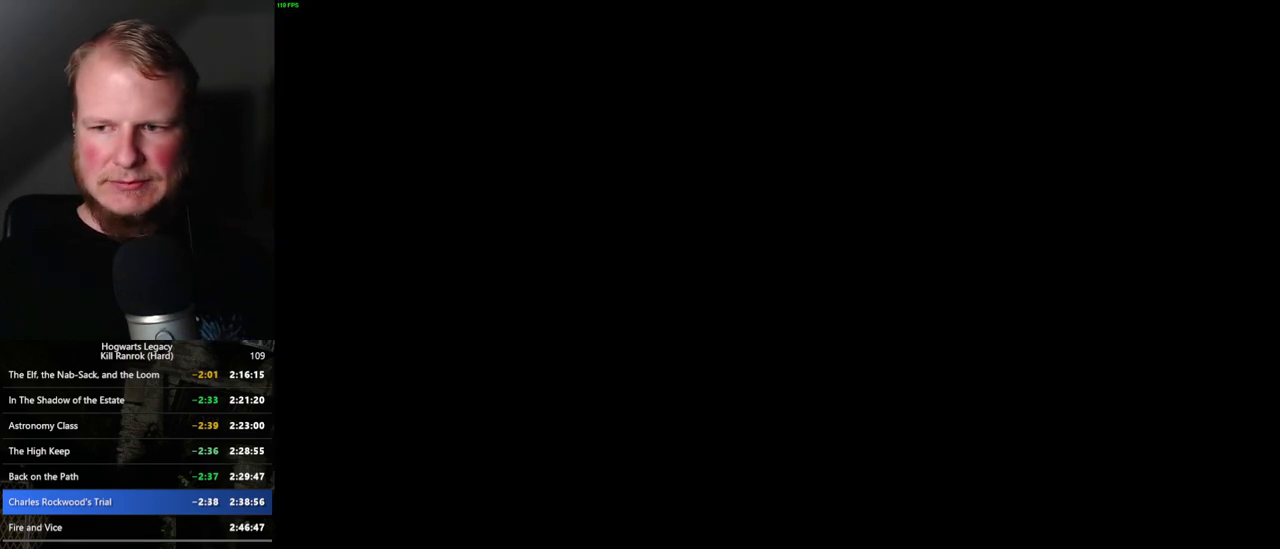
{"keys": [], "mouse": [], "events": []}
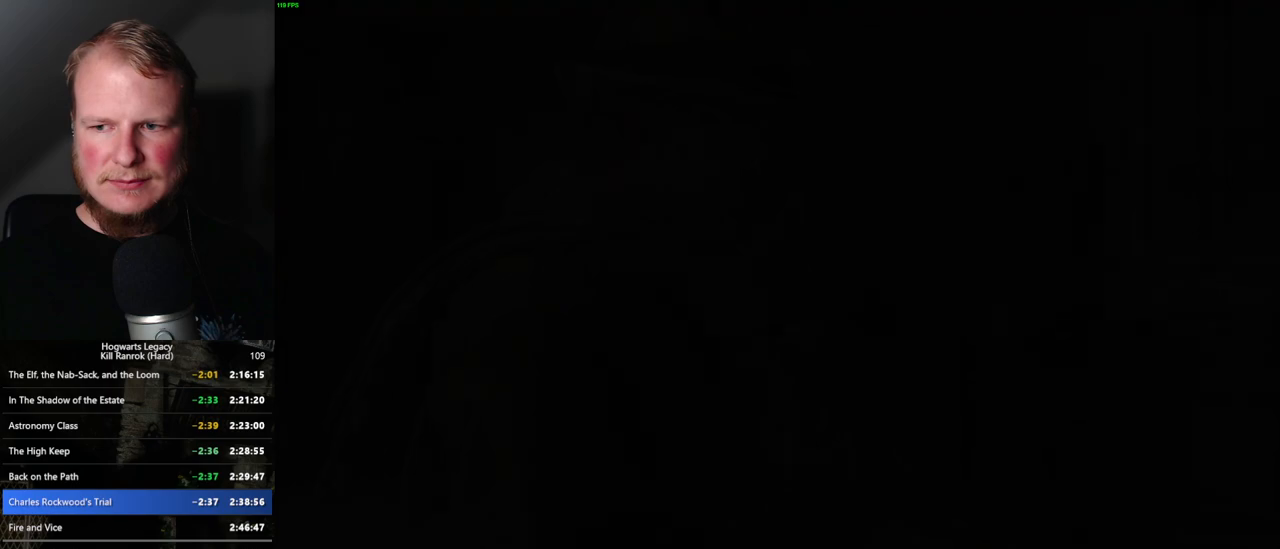
{"keys": [], "mouse": [], "events": []}
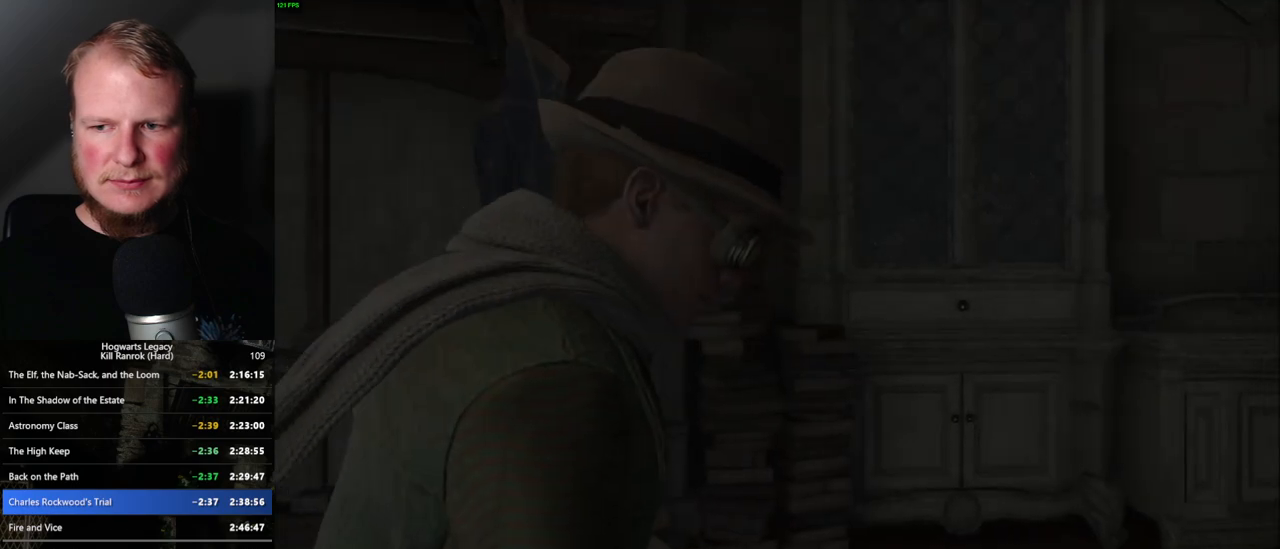
{"keys": [], "mouse": [], "events": []}
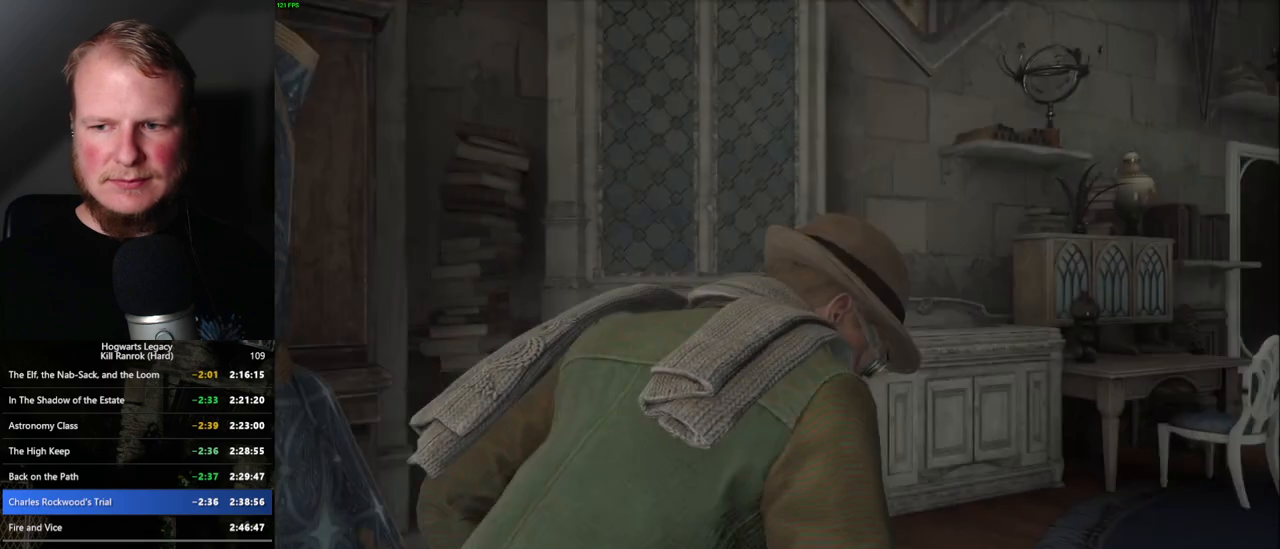
{"keys": [], "mouse": [], "events": []}
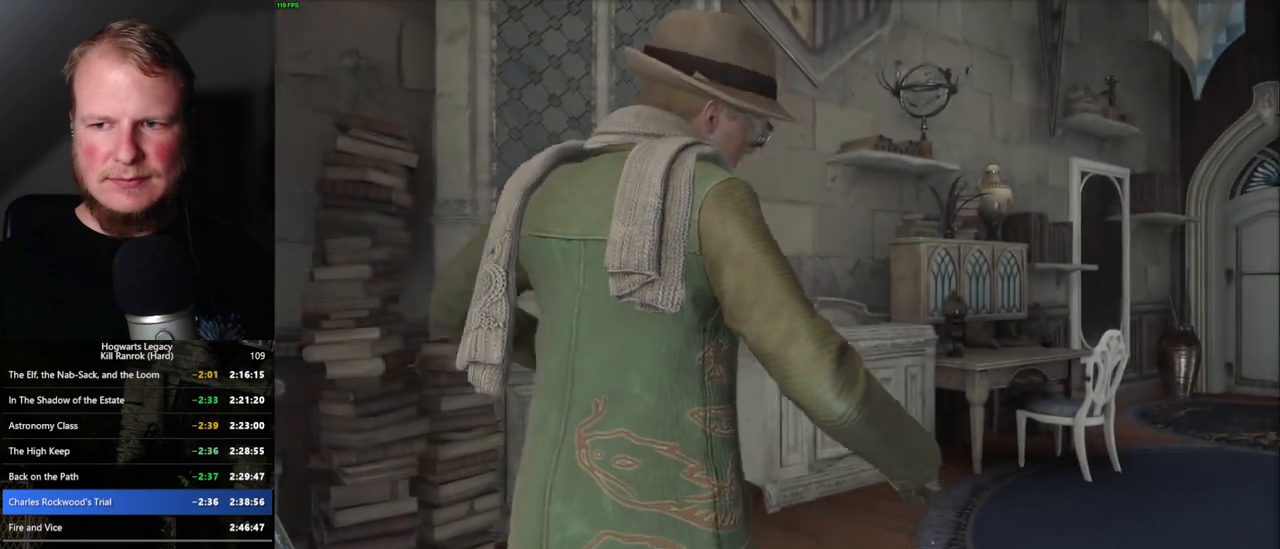
{"keys": [], "mouse": [], "events": []}
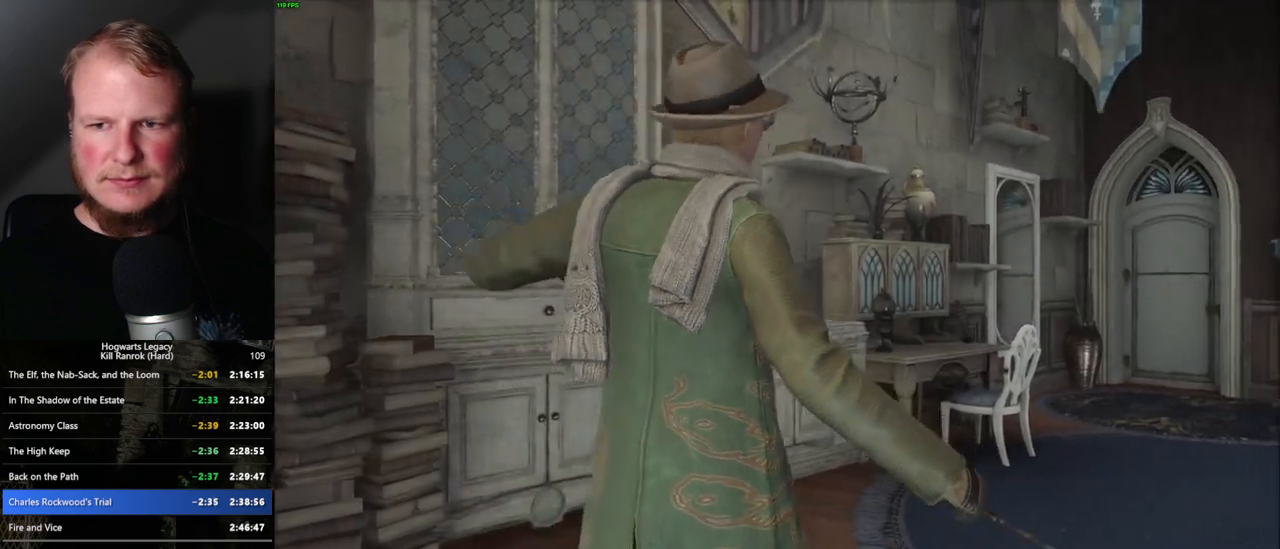
{"keys": [], "mouse": [], "events": [[100, "m", "down"], [183, "m", "up"], [317, "m", "down"], [383, "m", "up"]]}
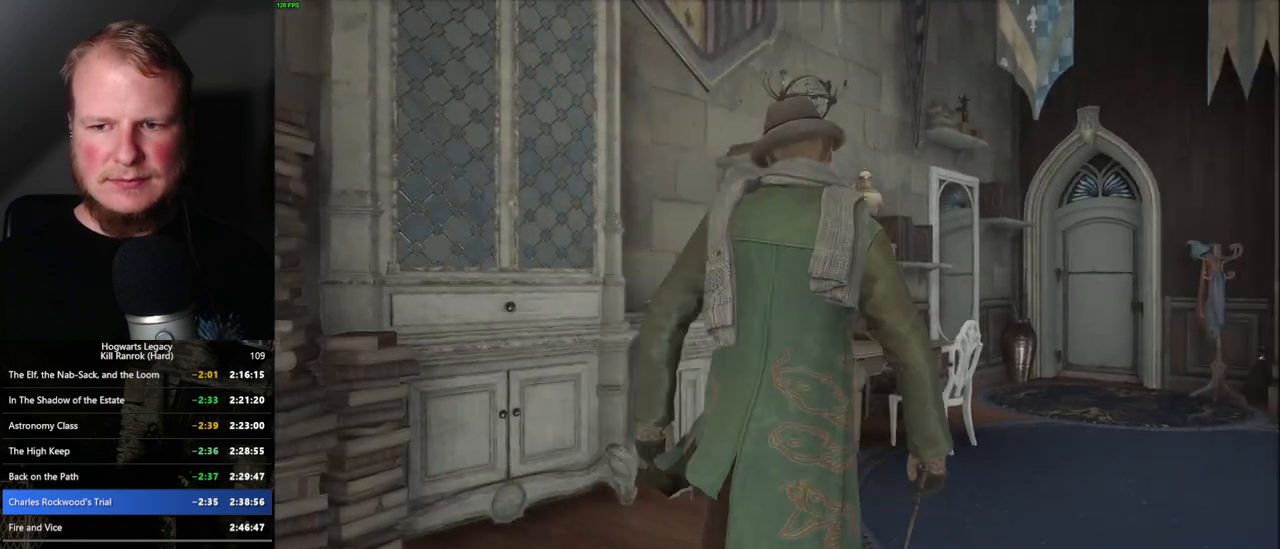
{"keys": [], "mouse": [], "events": [[33, "m", "down"], [67, "m", "up"], [217, "m", "down"], [250, "m", "up"], [400, "m", "down"], [433, "m", "up"]]}
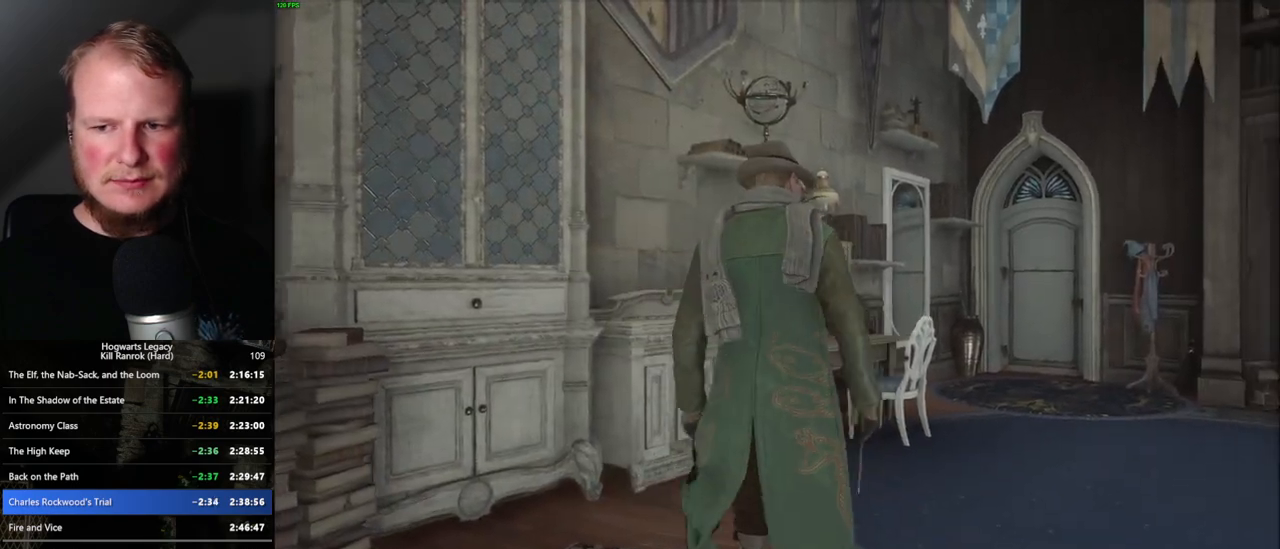
{"keys": [], "mouse": [], "events": [[33, "m", "down"], [83, "m", "up"], [217, "m", "down"], [283, "m", "up"], [400, "m", "down"], [483, "m", "up"]]}
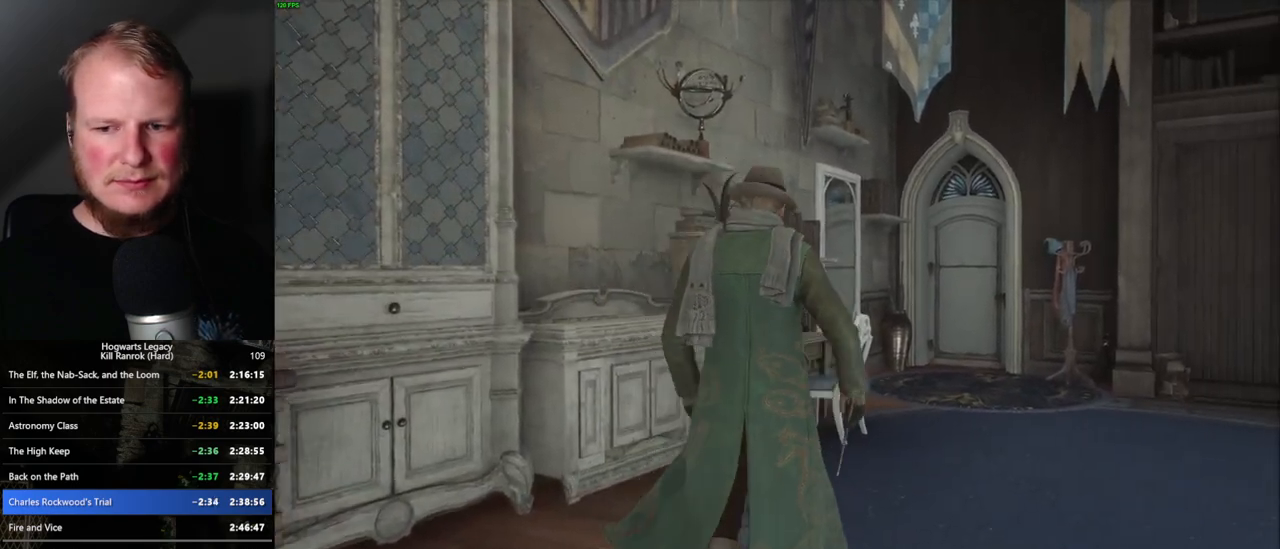
{"keys": [], "mouse": [], "events": [[50, "m", "down"], [133, "m", "up"], [267, "m", "down"], [317, "m", "up"], [467, "m", "down"], [483, "m", "up"]]}
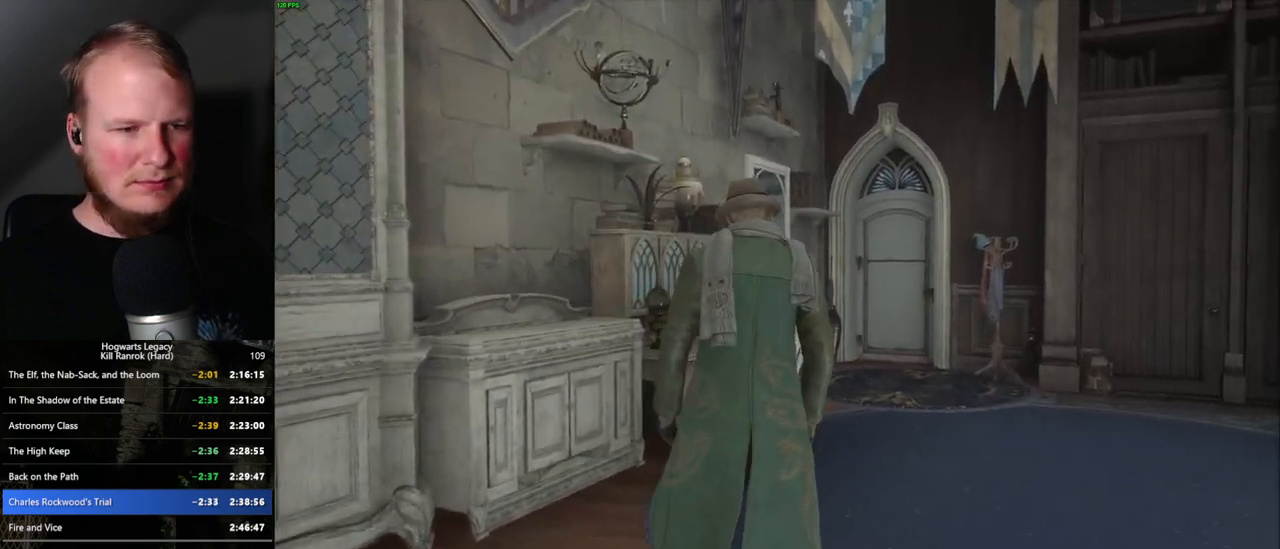
{"keys": [], "mouse": [], "events": [[167, "m", "down"], [183, "m", "up"], [383, "m", "down"], [433, "m", "up"]]}
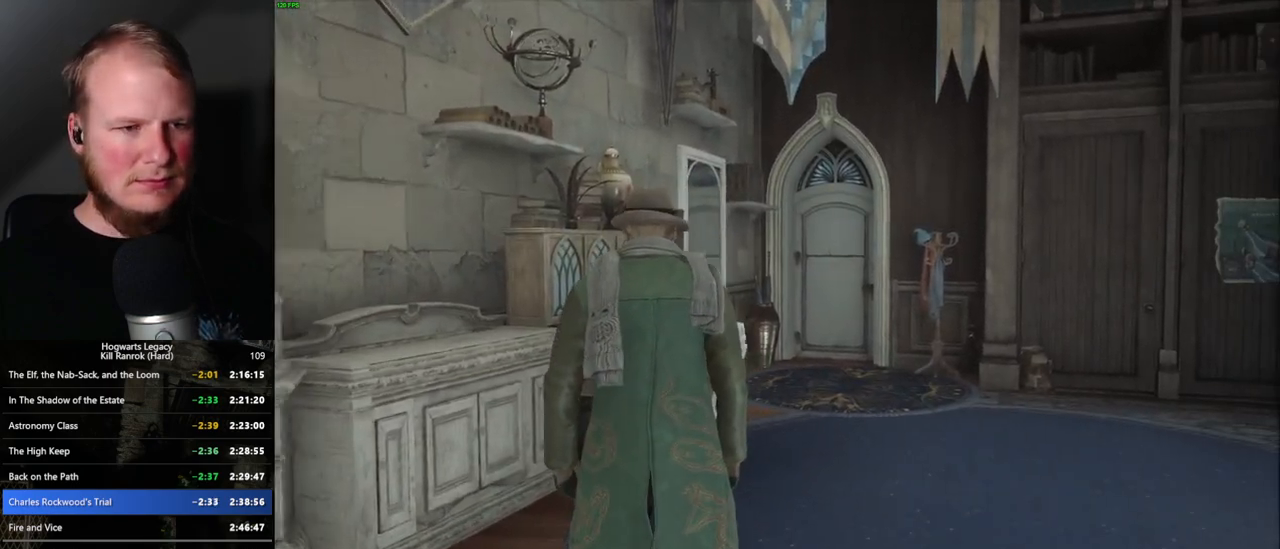
{"keys": ["m"], "mouse": [], "events": [[83, "m", "down"], [150, "m", "up"], [267, "m", "down"], [350, "m", "up"], [467, "m", "down"]]}
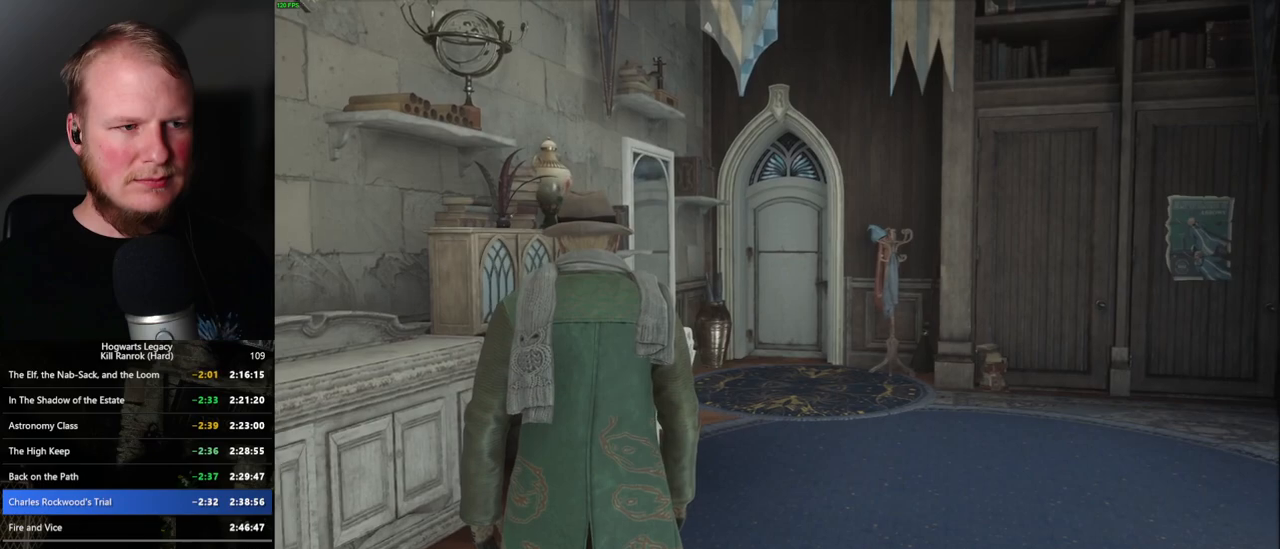
{"keys": [], "mouse": [], "events": [[33, "m", "up"], [167, "m", "down"], [217, "m", "up"], [350, "m", "down"], [417, "m", "up"]]}
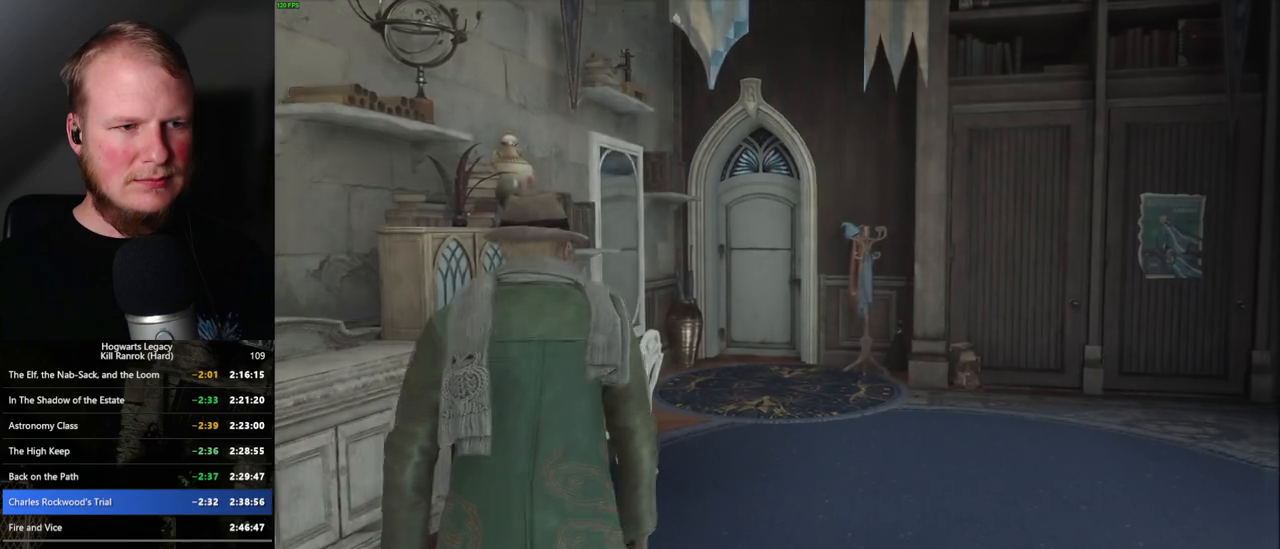
{"keys": [], "mouse": [], "events": [[50, "m", "down"], [117, "m", "up"]]}
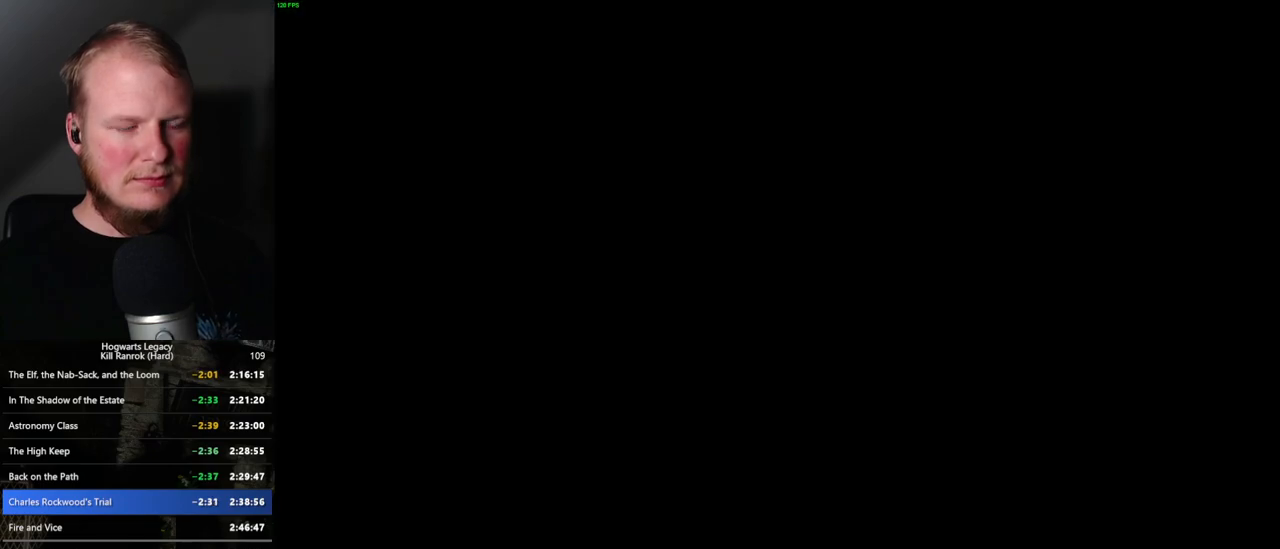
{"keys": [], "mouse": [], "events": []}
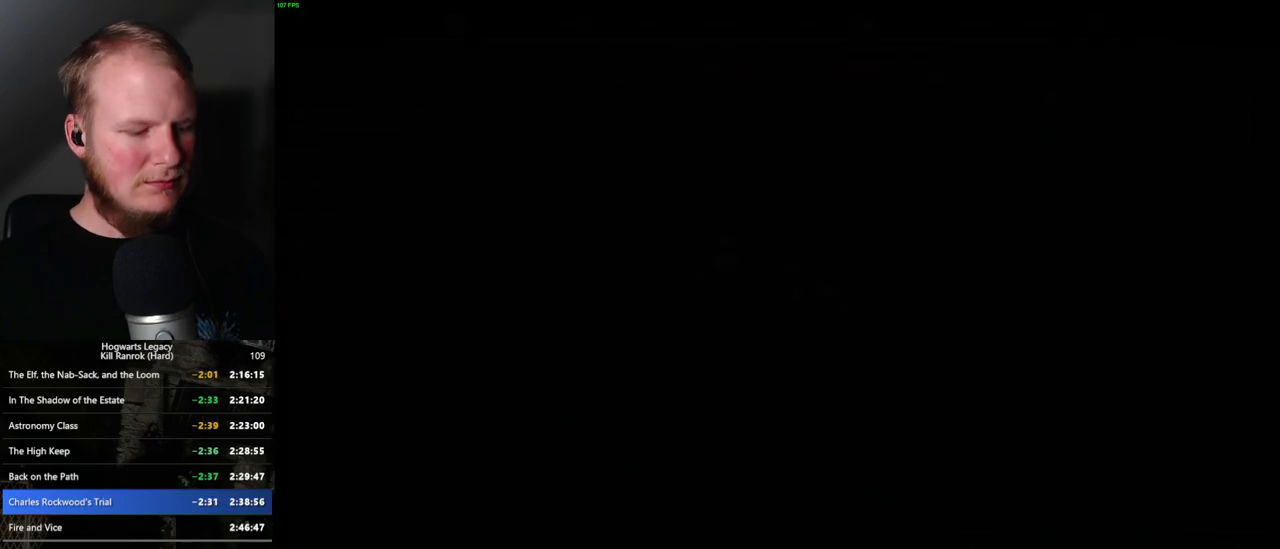
{"keys": [], "mouse": [], "events": []}
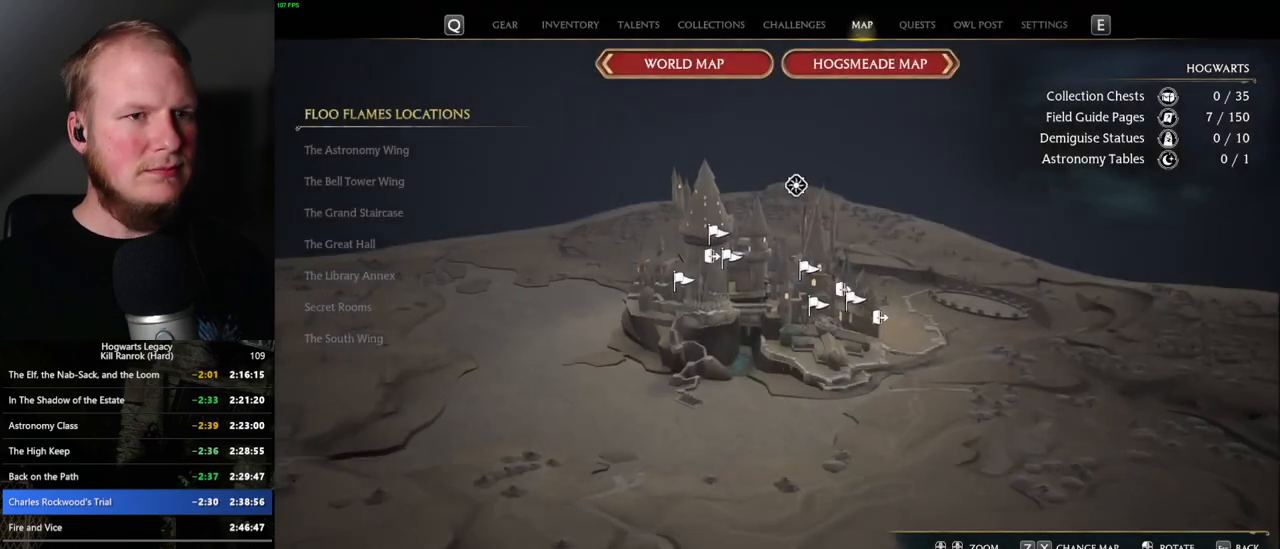
{"keys": [], "mouse": [], "events": [[350, "z", "down"], [467, "z", "up"]]}
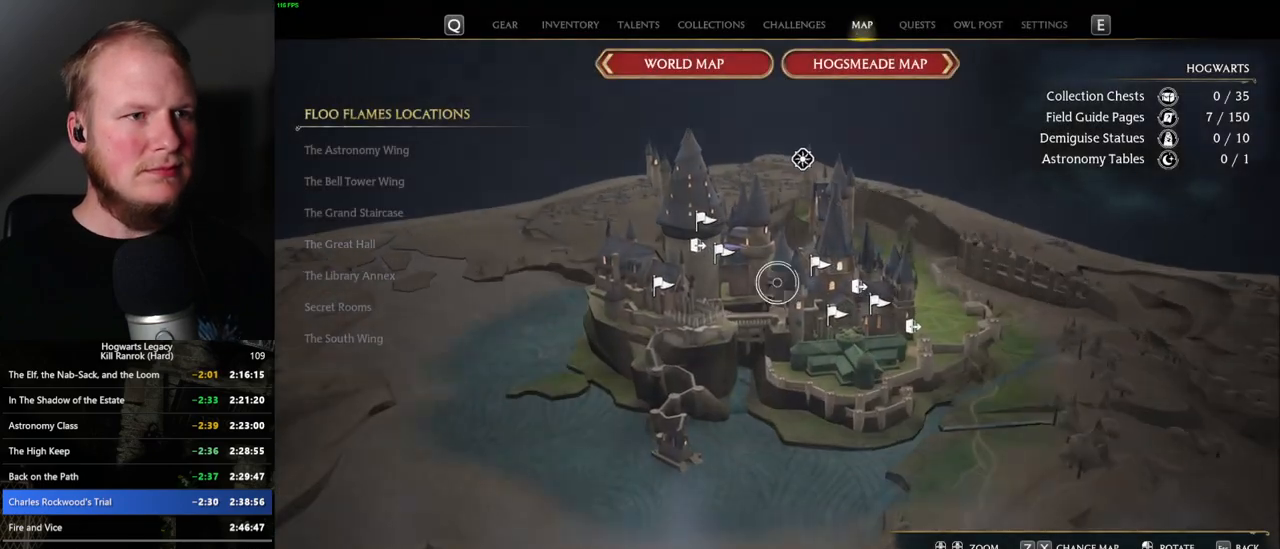
{"keys": [], "mouse": [], "events": []}
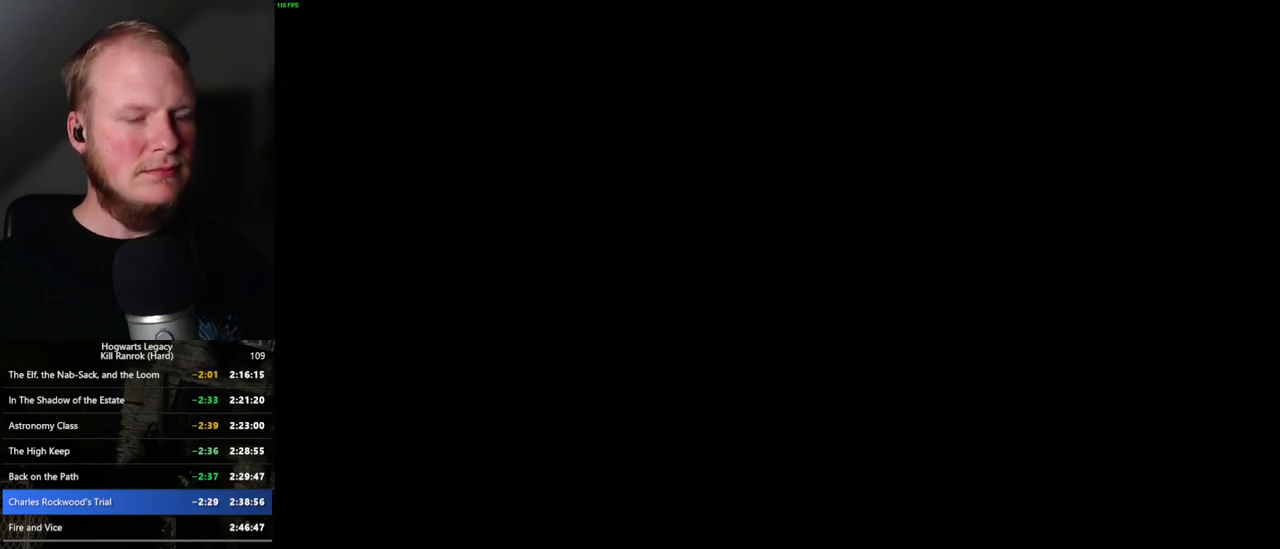
{"keys": ["w"], "mouse": [], "events": [[183, "w", "down"]]}
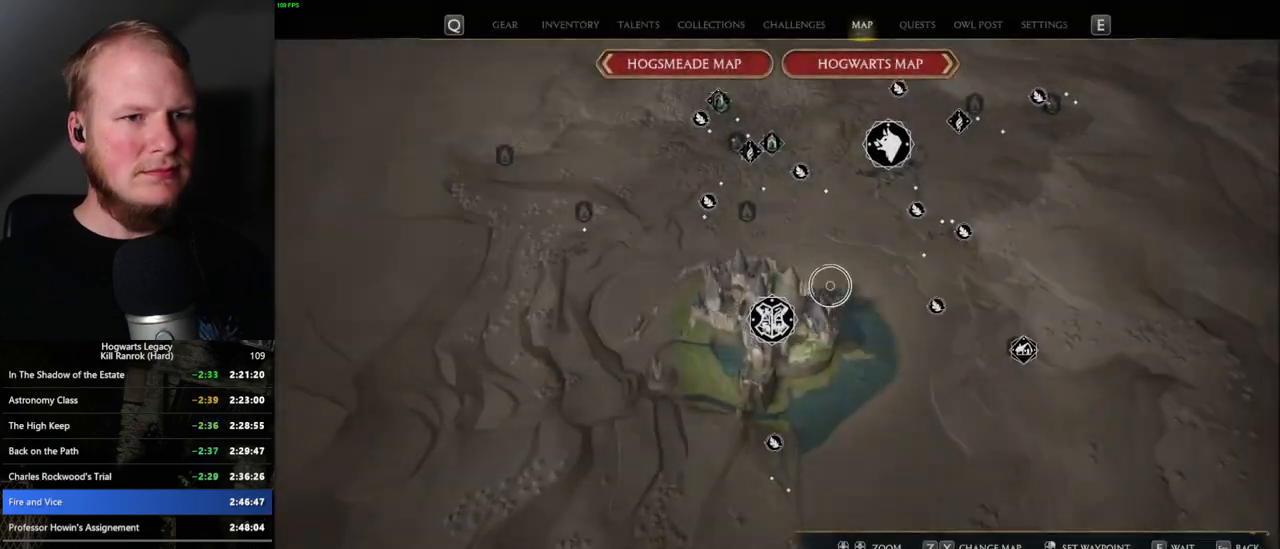
{"keys": ["w"], "mouse": [], "events": [[33, "d", "down"], [250, "d", "up"]]}
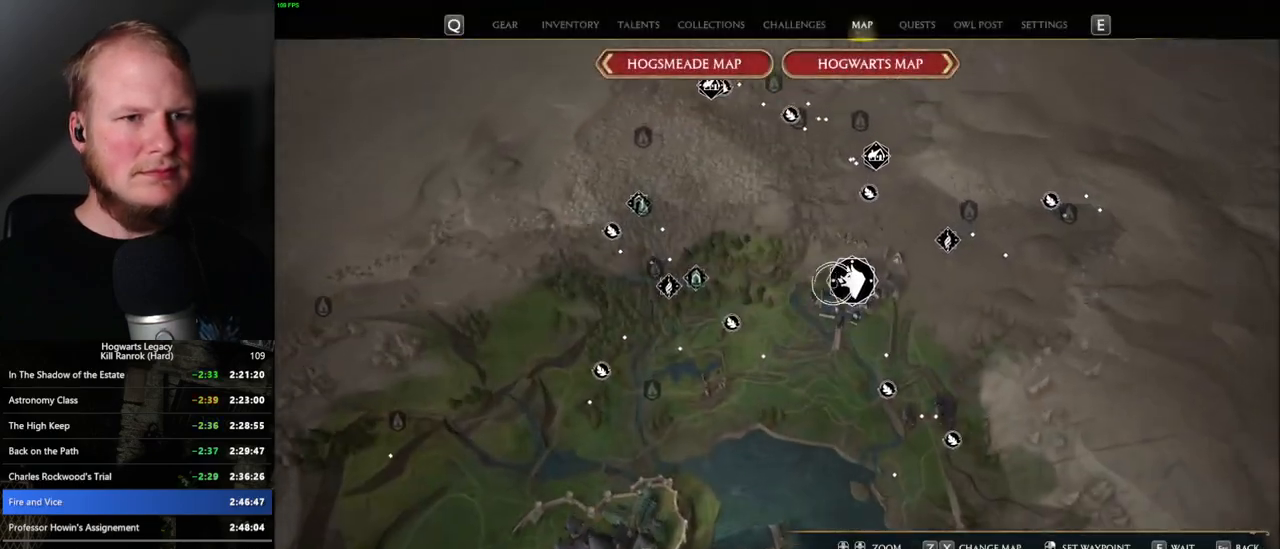
{"keys": [], "mouse": [], "events": [[317, "w", "up"]]}
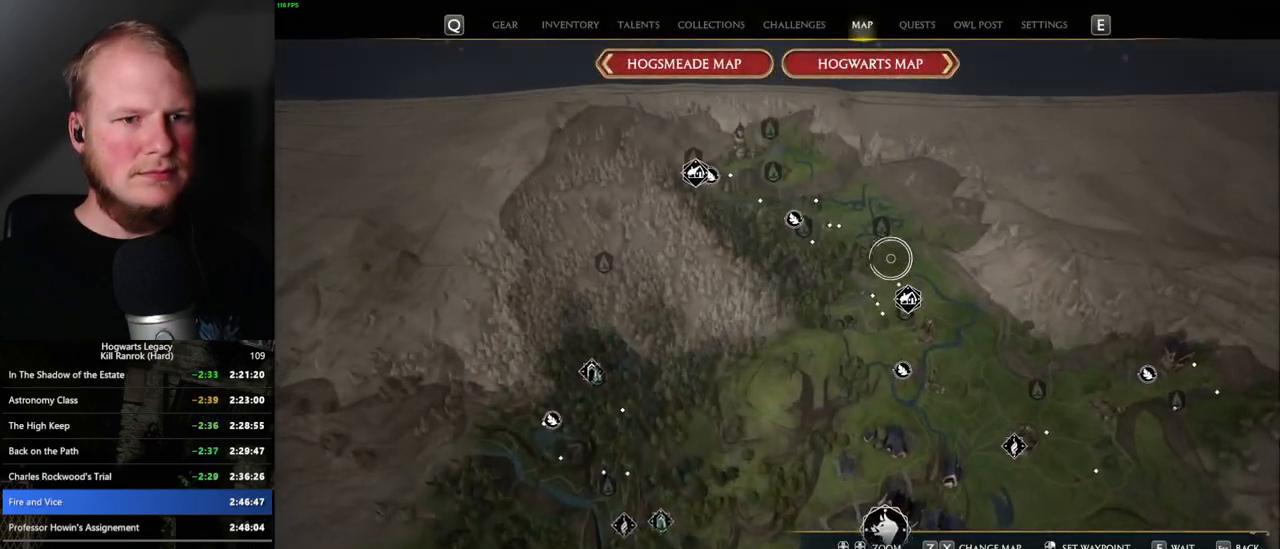
{"keys": [], "mouse": [], "events": []}
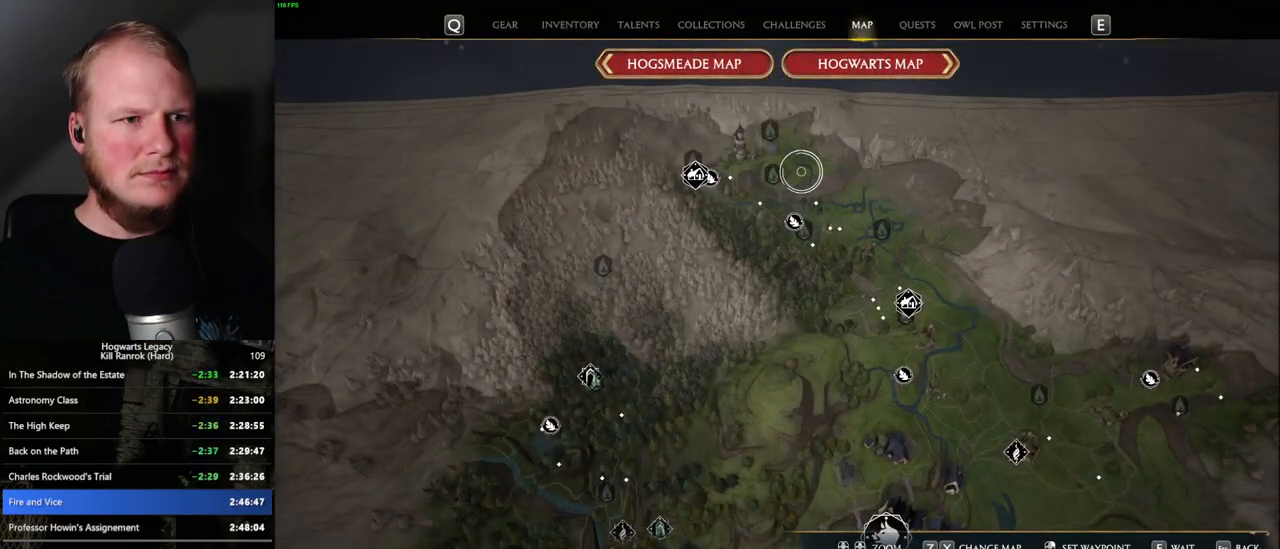
{"keys": [], "mouse": ["left"], "events": [[150, "mouse_left", "down"], [283, "mouse_left", "up"], [400, "mouse_left", "down"]]}
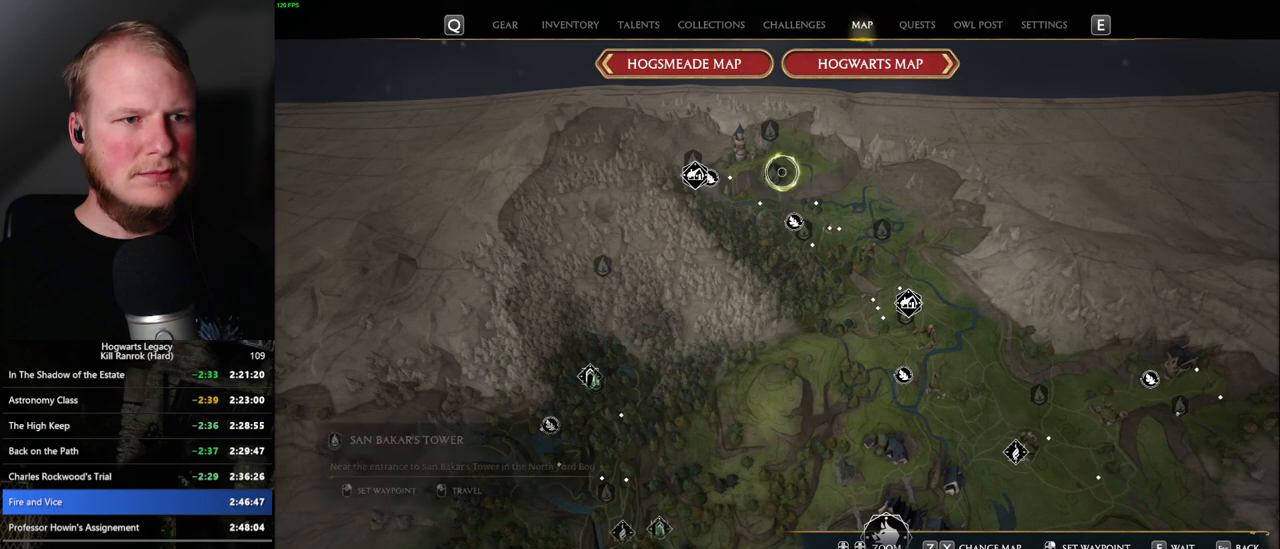
{"keys": [], "mouse": [], "events": [[33, "mouse_left", "up"]]}